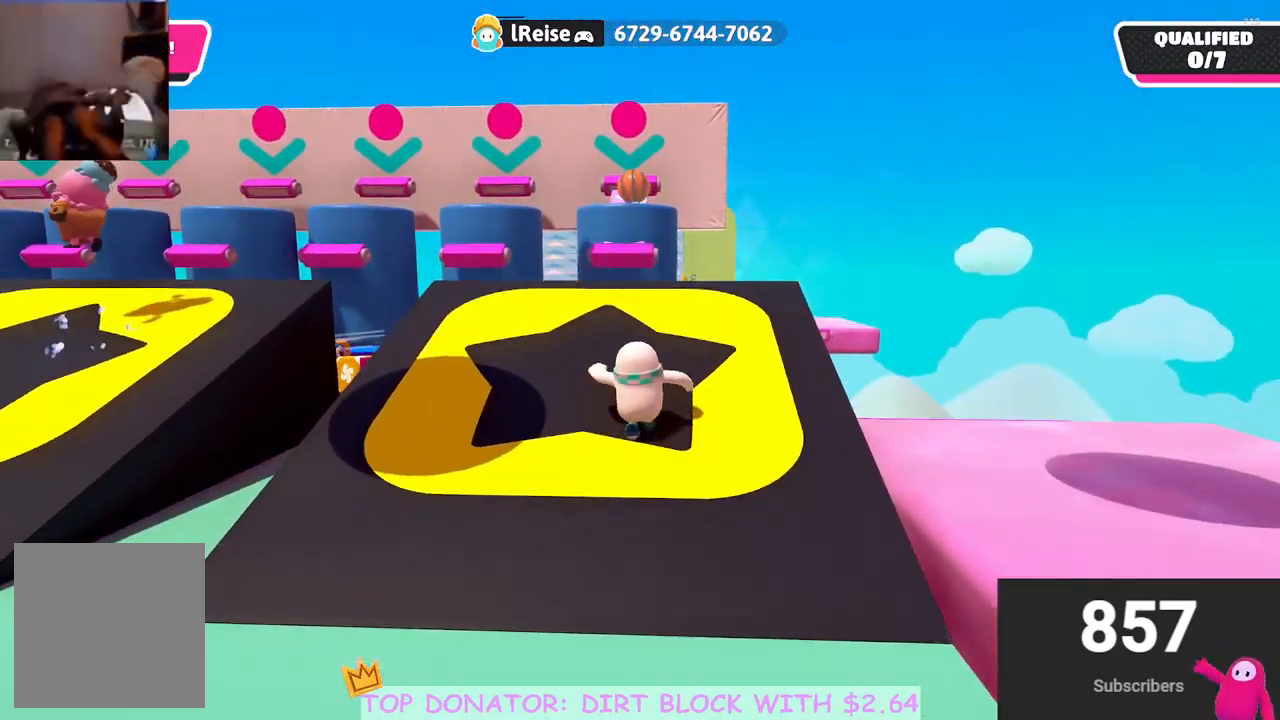
Gameplay with a controller (Xbox layout); each line is a JSON object with the inputs held at the frame after it. "events" lists button and stick changes between this image and that frame as [ms after this image, input, new state], when the widget could be followed in between.
{"buttons": [], "left_stick": "up", "right_stick": "down", "events": [[33, "left_stick", "up-left"], [217, "right_stick", "down"], [367, "right_stick", "center"], [400, "left_stick", "up"], [467, "right_stick", "down"]]}
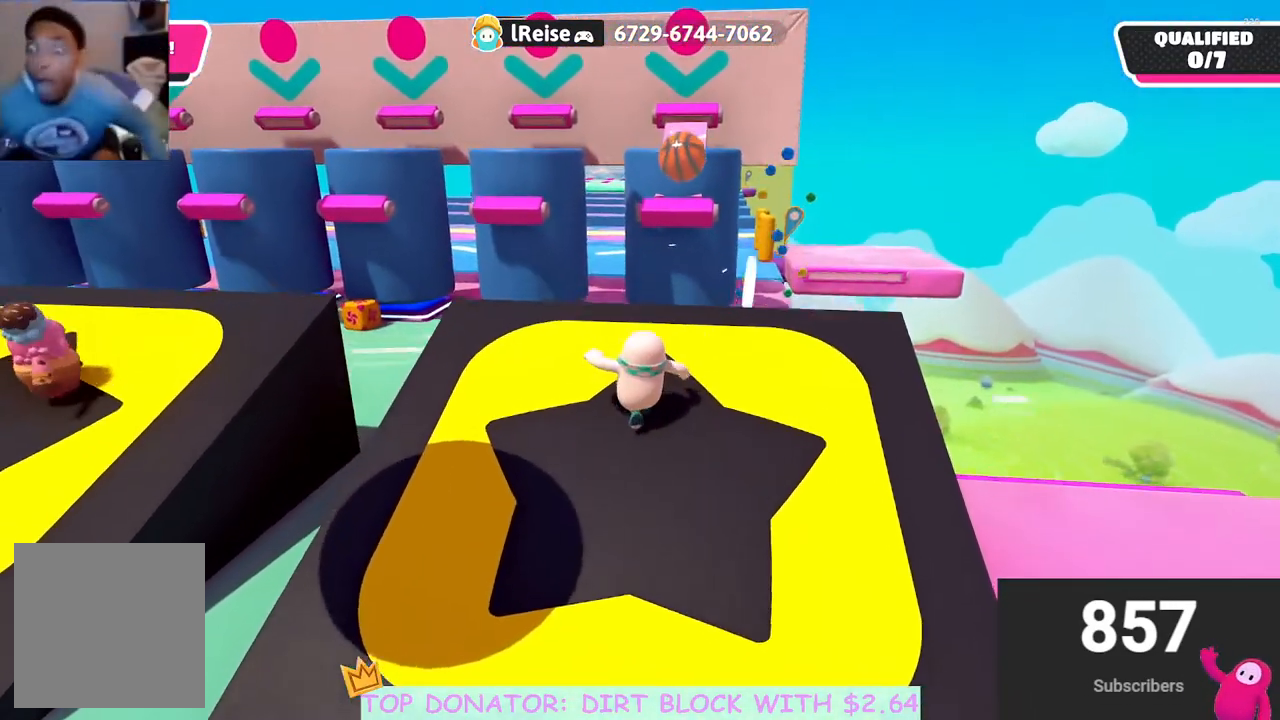
{"buttons": [], "left_stick": "up", "right_stick": "center", "events": [[100, "left_stick", "center"], [133, "right_stick", "center"], [267, "right_stick", "down"], [350, "left_stick", "up"], [500, "right_stick", "center"]]}
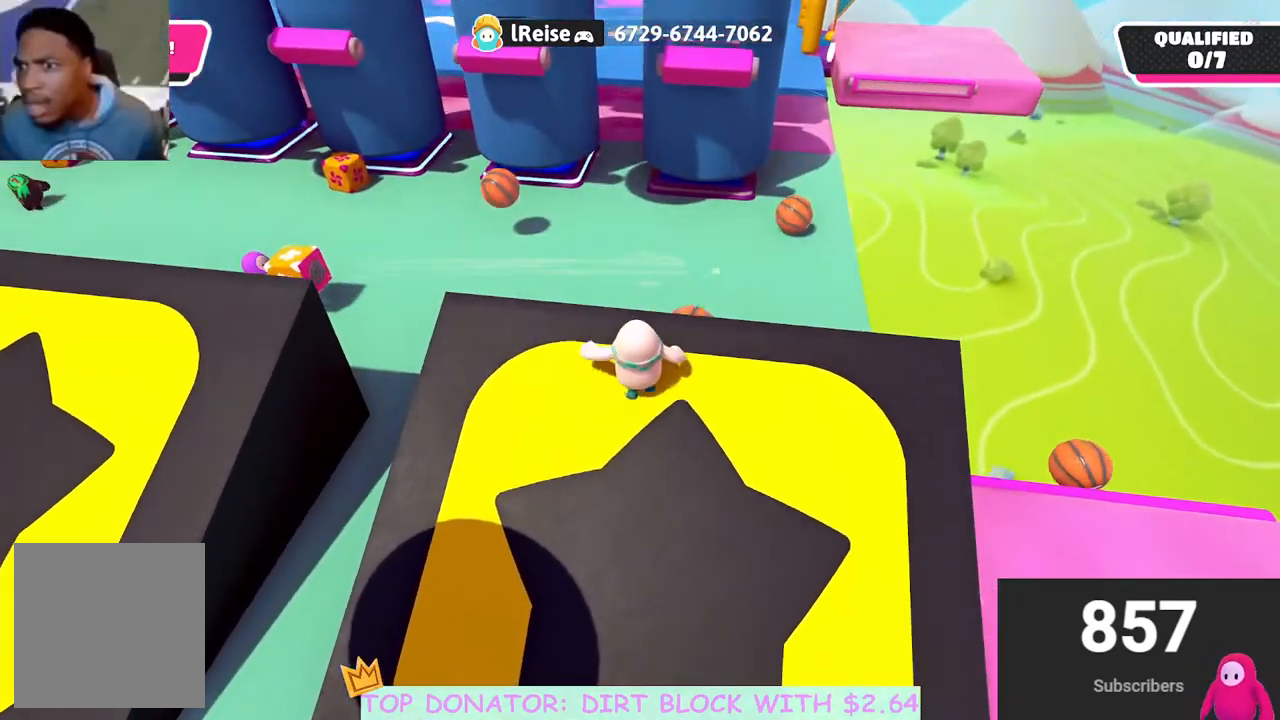
{"buttons": ["A"], "left_stick": "up-right", "right_stick": "center", "events": [[317, "left_stick", "up-right"], [400, "A", "down"]]}
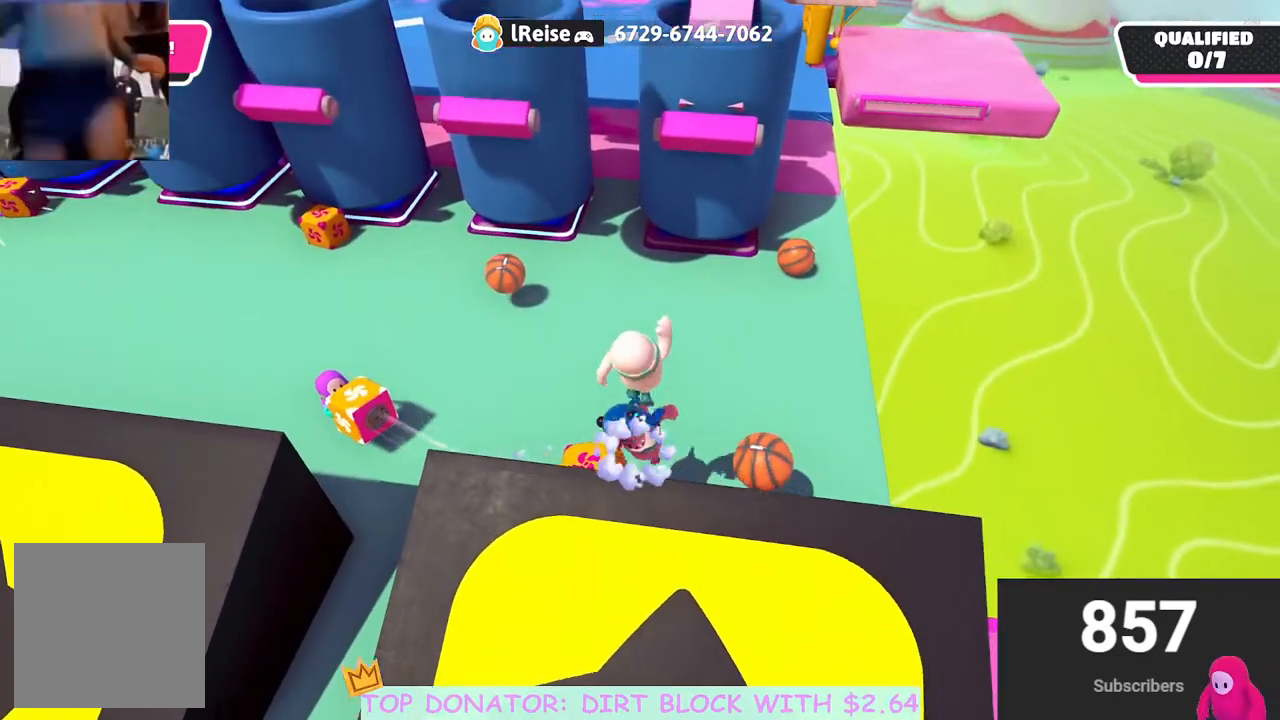
{"buttons": [], "left_stick": "up-left", "right_stick": "up", "events": [[100, "A", "up"], [200, "left_stick", "up-left"], [350, "right_stick", "up"]]}
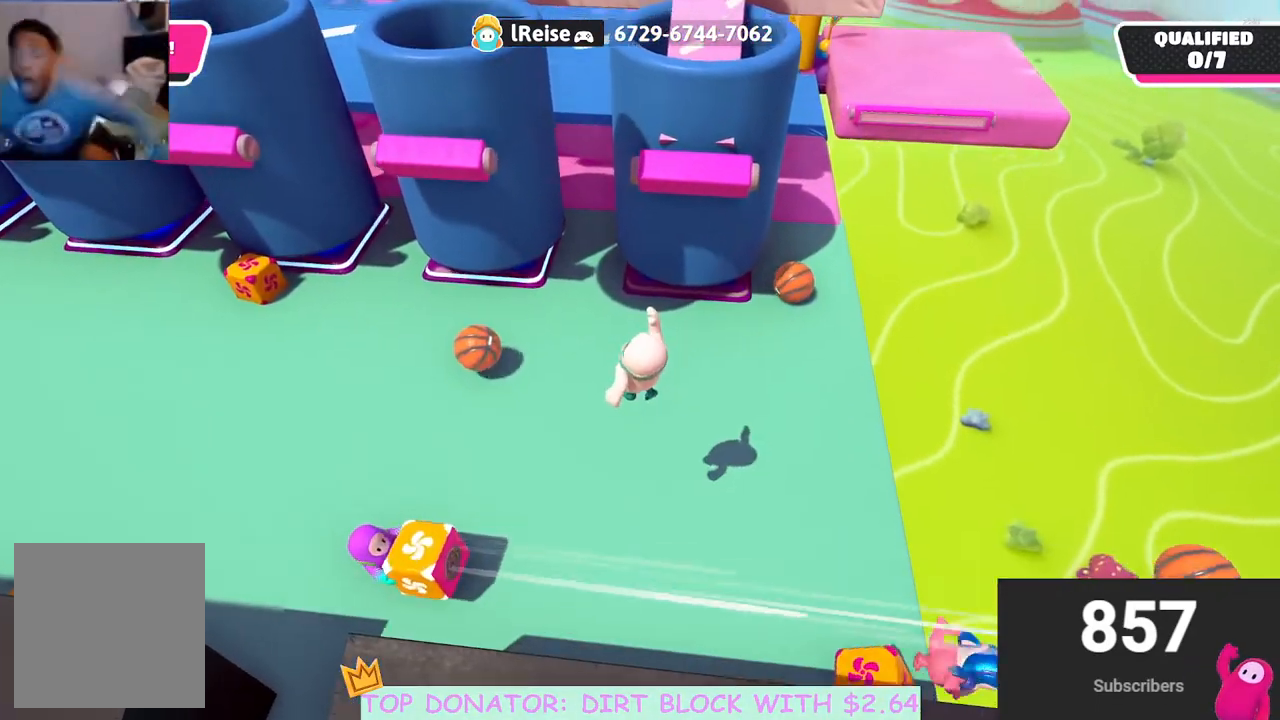
{"buttons": [], "left_stick": "up-left", "right_stick": "down-right", "events": [[33, "right_stick", "up-left"], [183, "right_stick", "center"], [450, "right_stick", "down-right"]]}
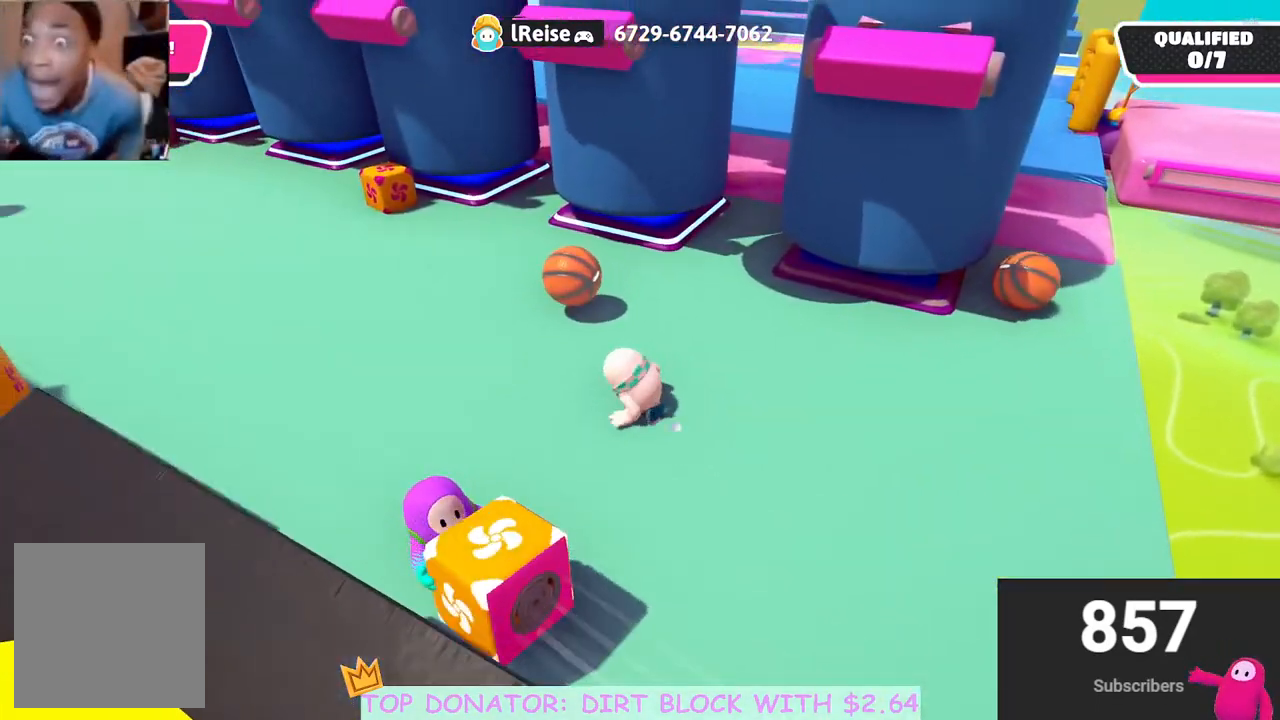
{"buttons": ["R2"], "left_stick": "up", "right_stick": "center", "events": [[67, "left_stick", "up"], [67, "right_stick", "up-right"], [183, "R2", "down"], [433, "right_stick", "center"]]}
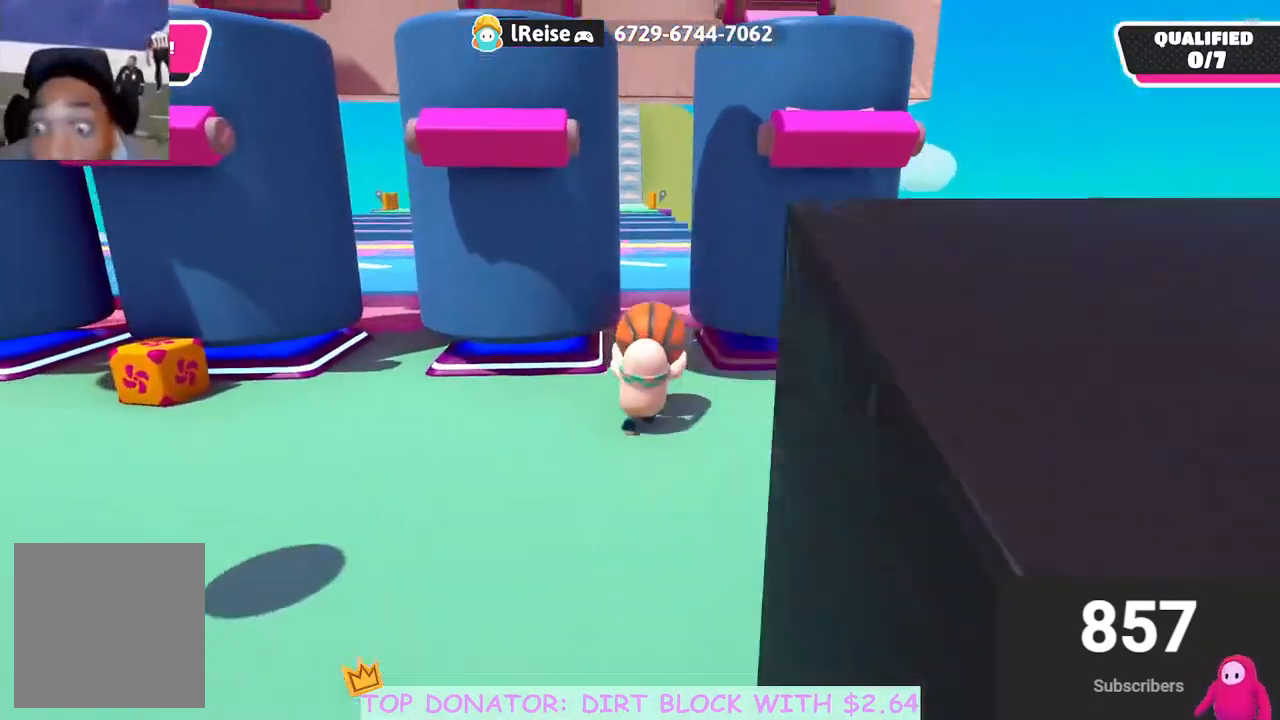
{"buttons": ["R2"], "left_stick": "up", "right_stick": "down-left", "events": [[117, "right_stick", "down"], [300, "right_stick", "center"], [433, "right_stick", "down-left"]]}
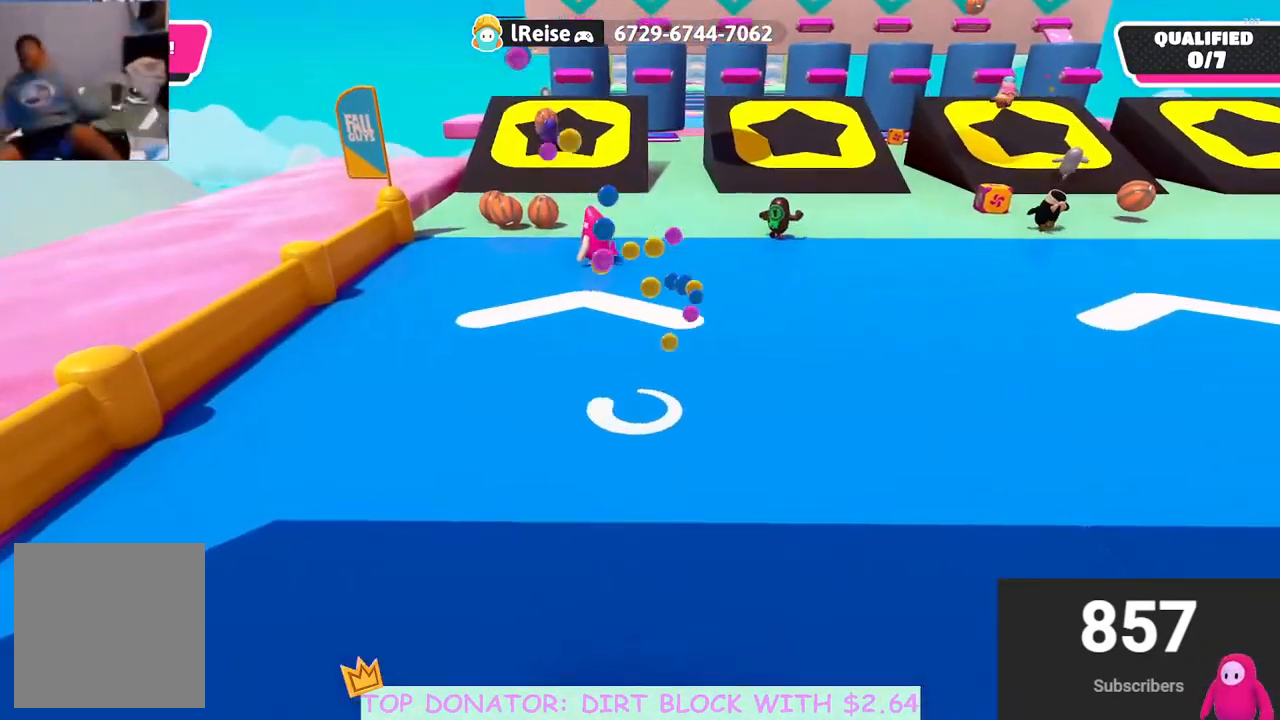
{"buttons": [], "left_stick": "up", "right_stick": "center", "events": [[33, "right_stick", "center"], [200, "left_stick", "center"], [283, "R2", "up"], [283, "right_stick", "up-right"], [383, "left_stick", "up"], [433, "right_stick", "center"]]}
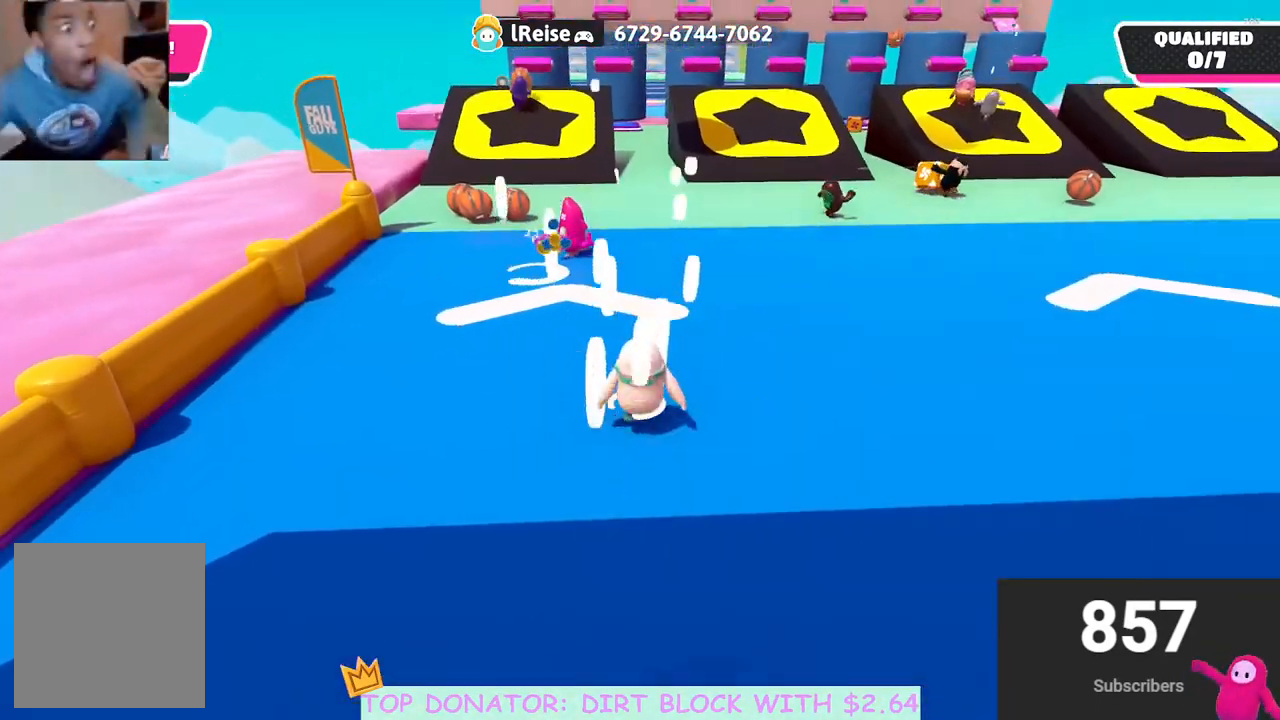
{"buttons": [], "left_stick": "up-left", "right_stick": "center", "events": [[33, "left_stick", "up-left"], [167, "right_stick", "up"], [267, "right_stick", "center"]]}
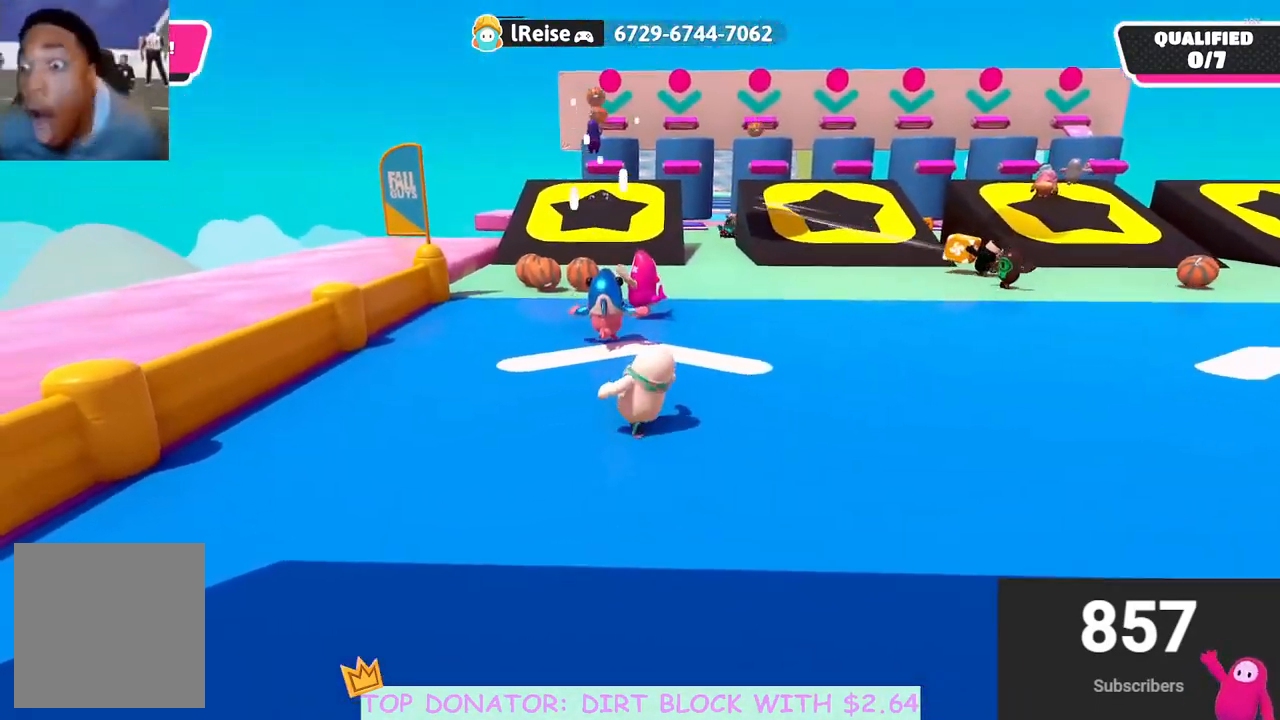
{"buttons": [], "left_stick": "up-left", "right_stick": "center", "events": [[117, "left_stick", "up"], [283, "right_stick", "down-right"], [400, "right_stick", "center"], [417, "left_stick", "up-left"]]}
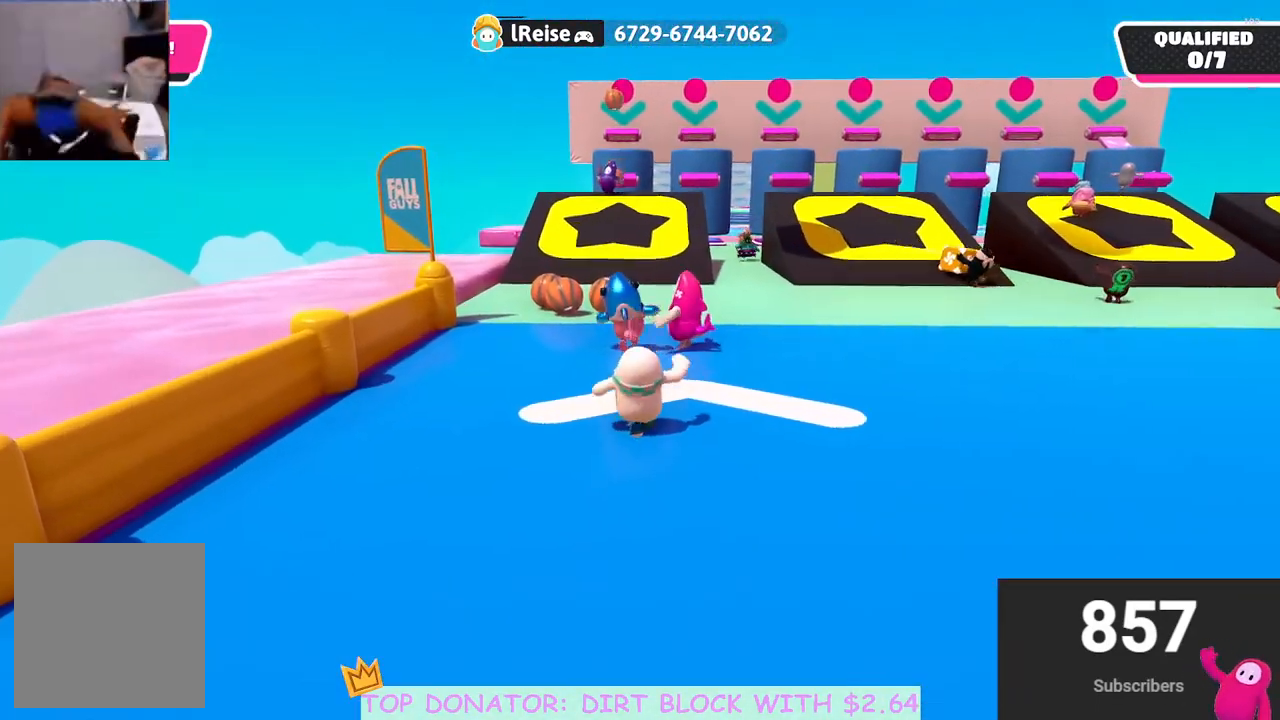
{"buttons": [], "left_stick": "up", "right_stick": "center", "events": [[233, "left_stick", "up"], [233, "right_stick", "down-right"], [400, "right_stick", "center"]]}
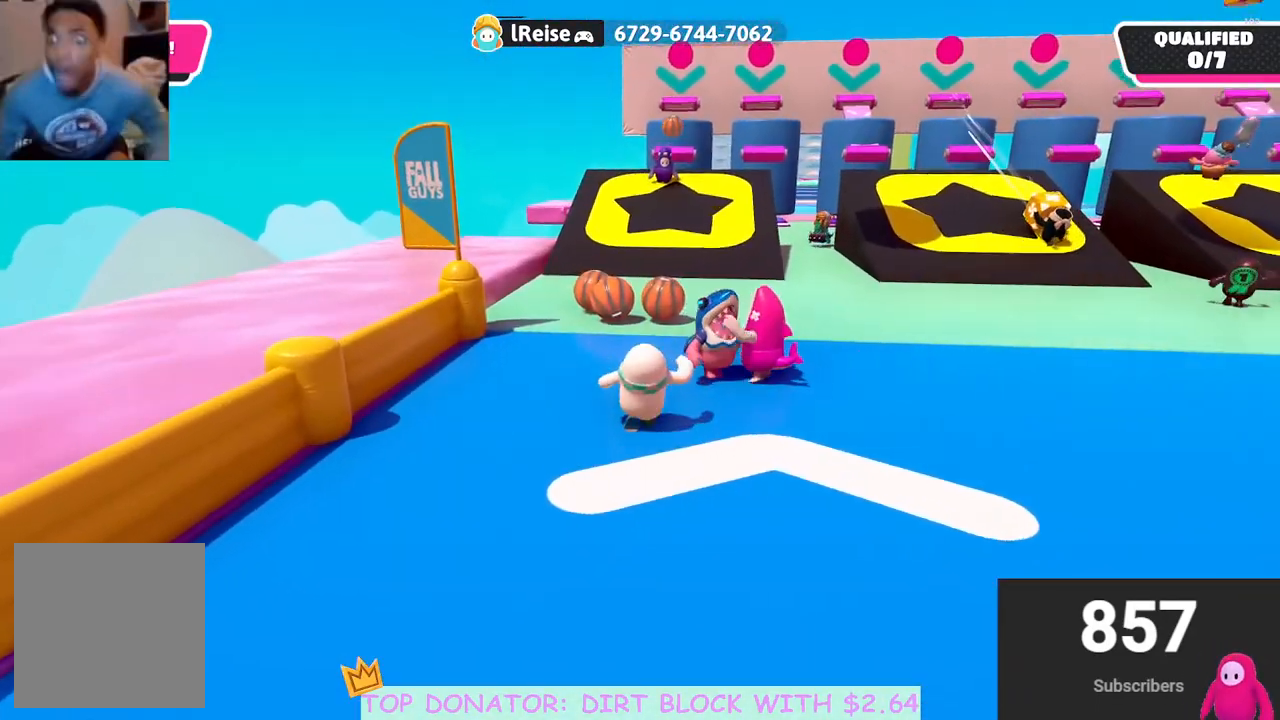
{"buttons": [], "left_stick": "up", "right_stick": "down-right", "events": [[383, "right_stick", "down-right"]]}
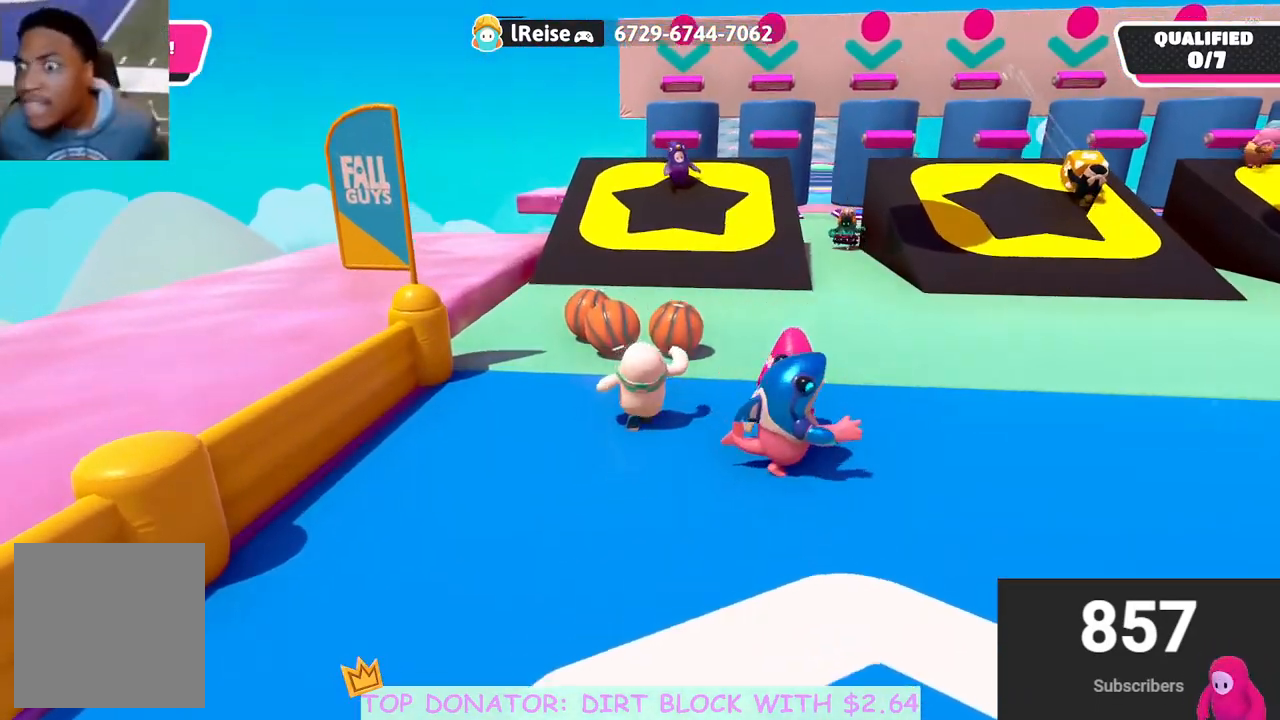
{"buttons": ["R2"], "left_stick": "up", "right_stick": "center", "events": [[50, "right_stick", "center"], [83, "left_stick", "up-right"], [217, "R2", "down"], [283, "left_stick", "up"]]}
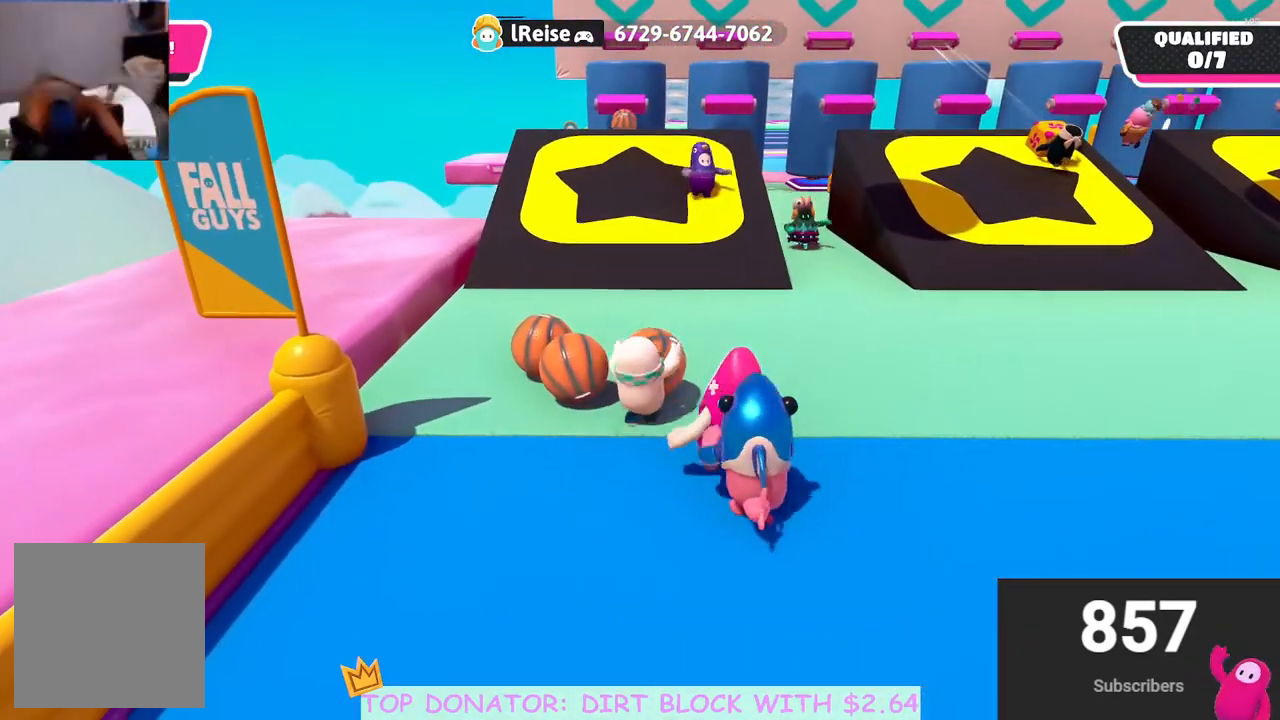
{"buttons": ["R2"], "left_stick": "up", "right_stick": "center", "events": [[100, "left_stick", "up-left"], [350, "left_stick", "up"]]}
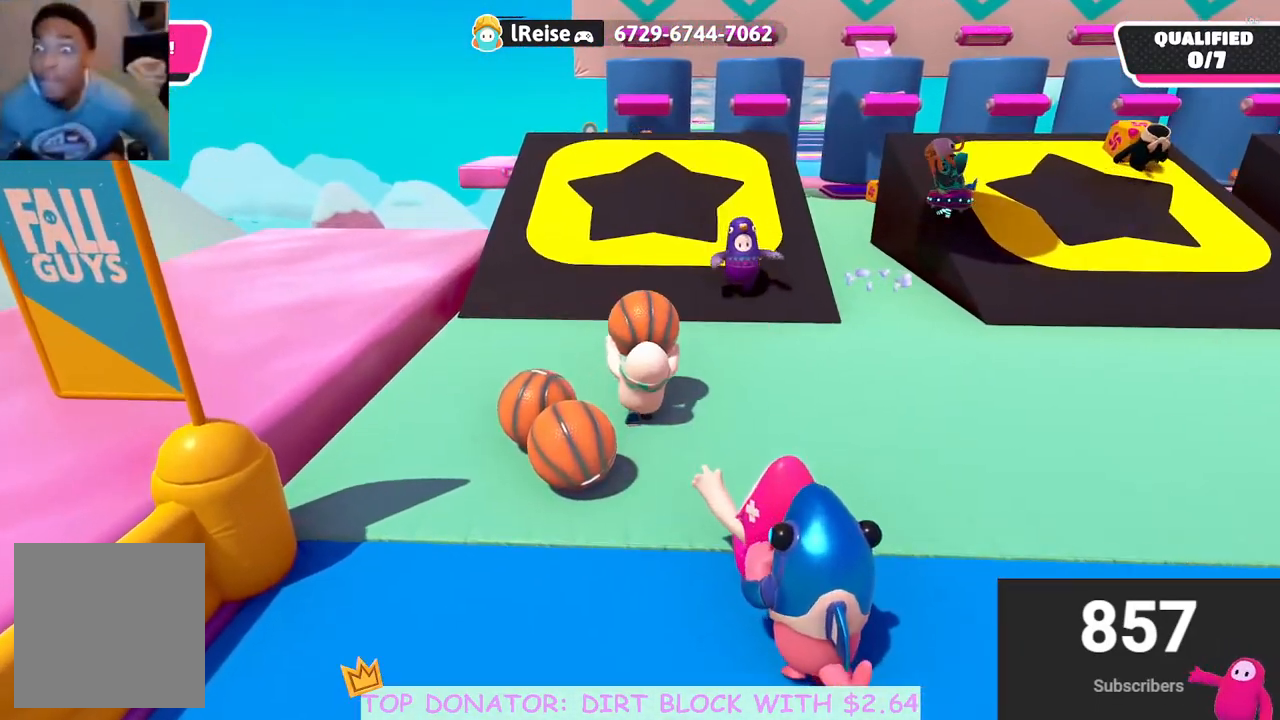
{"buttons": ["R2"], "left_stick": "up", "right_stick": "center", "events": []}
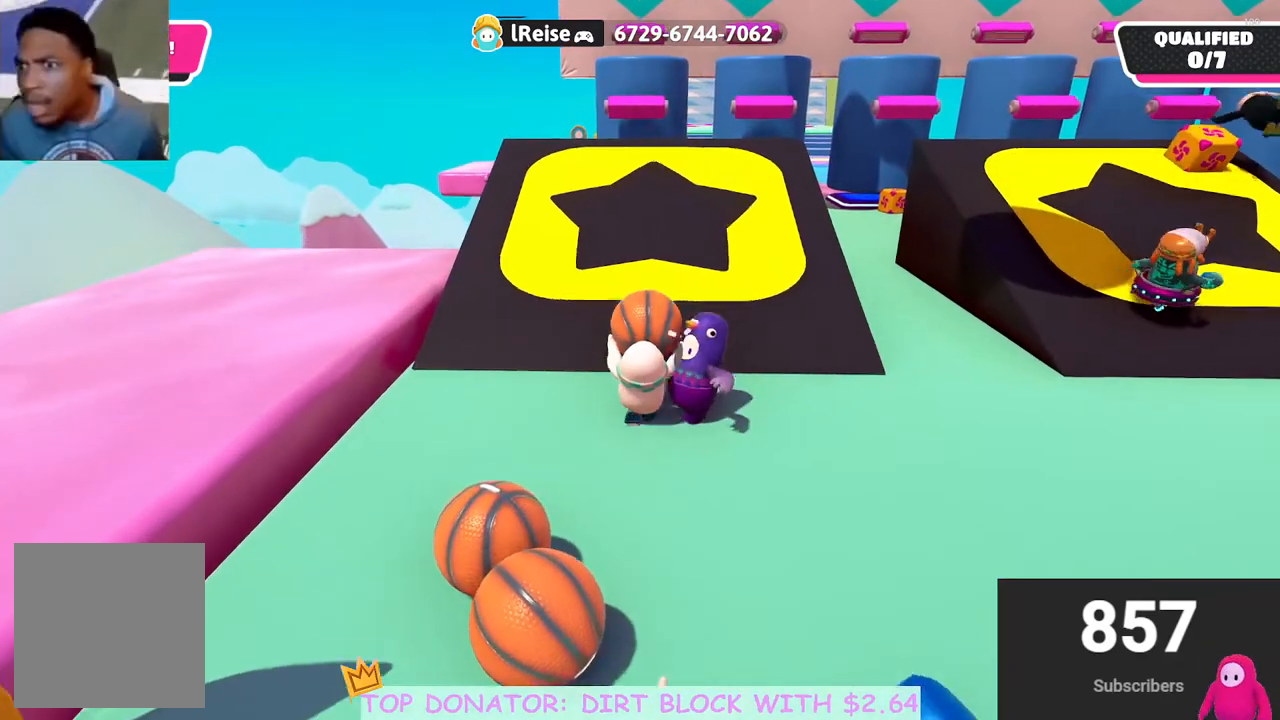
{"buttons": ["R2"], "left_stick": "up", "right_stick": "center", "events": []}
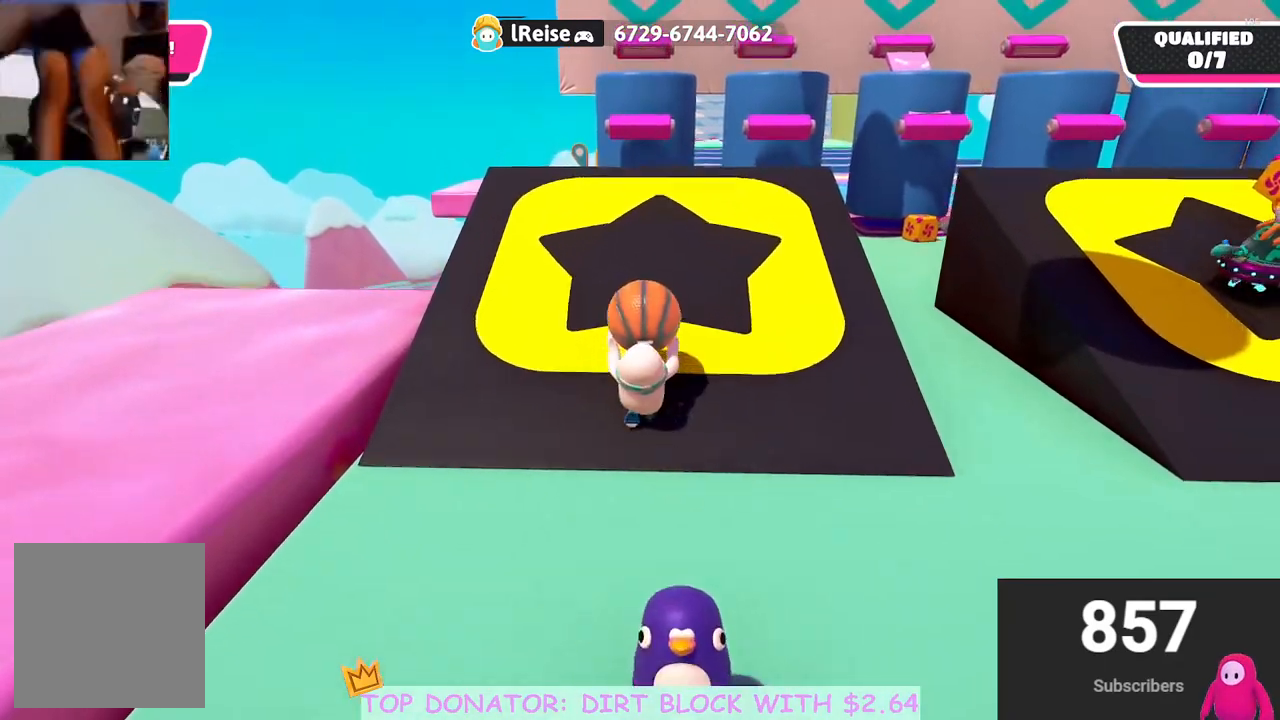
{"buttons": ["R2"], "left_stick": "up", "right_stick": "center", "events": [[283, "right_stick", "down-right"], [350, "right_stick", "center"]]}
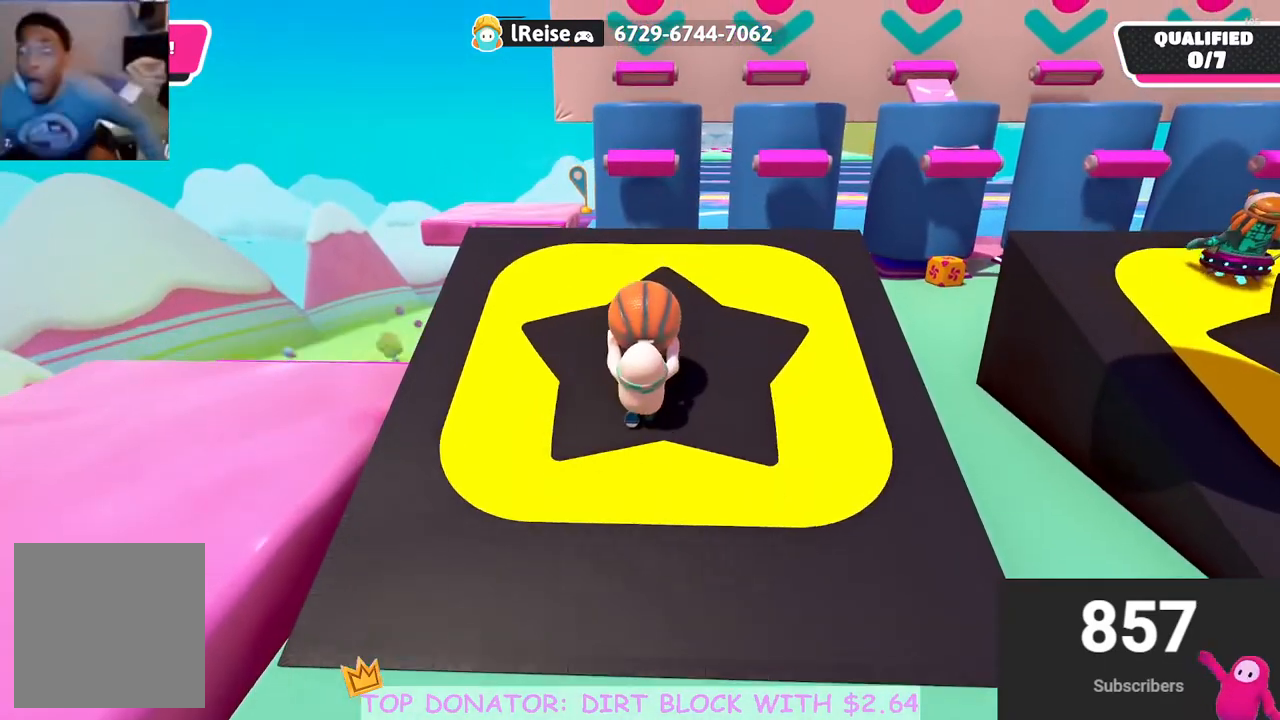
{"buttons": ["R2"], "left_stick": "up", "right_stick": "center", "events": []}
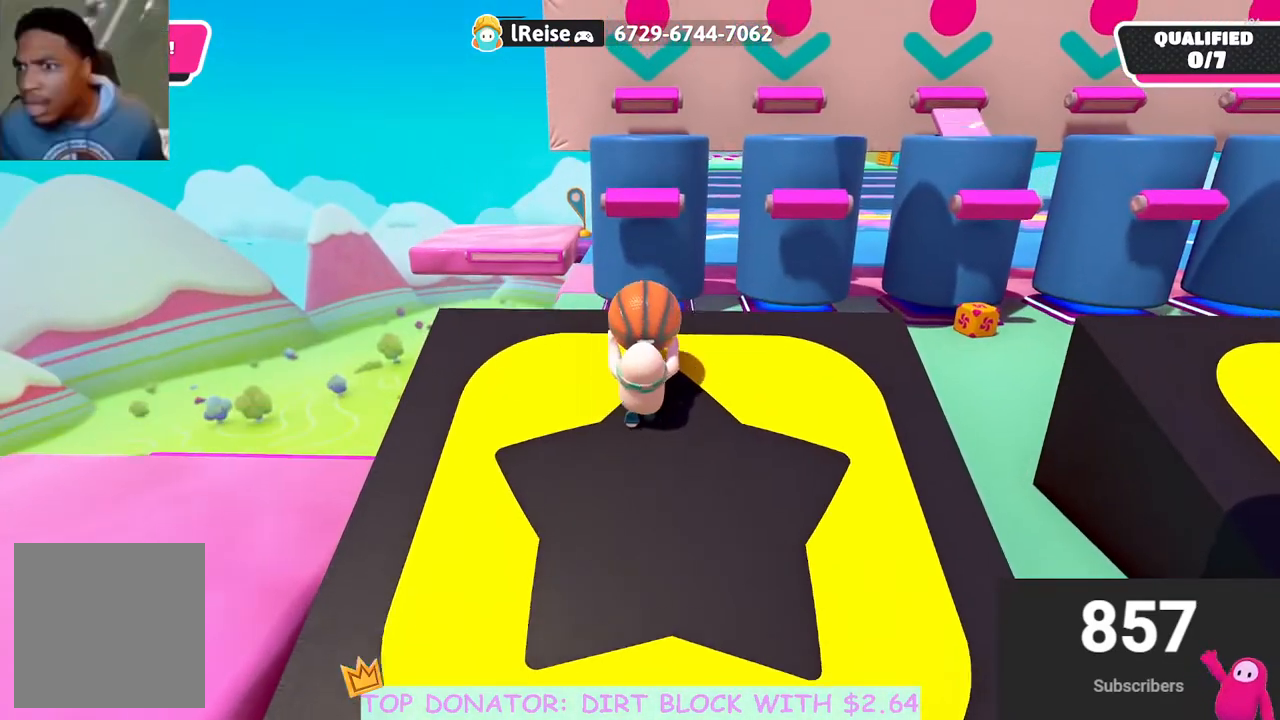
{"buttons": [], "left_stick": "down", "right_stick": "center", "events": [[33, "A", "down"], [150, "A", "up"], [150, "left_stick", "center"], [167, "R2", "up"], [300, "left_stick", "down"]]}
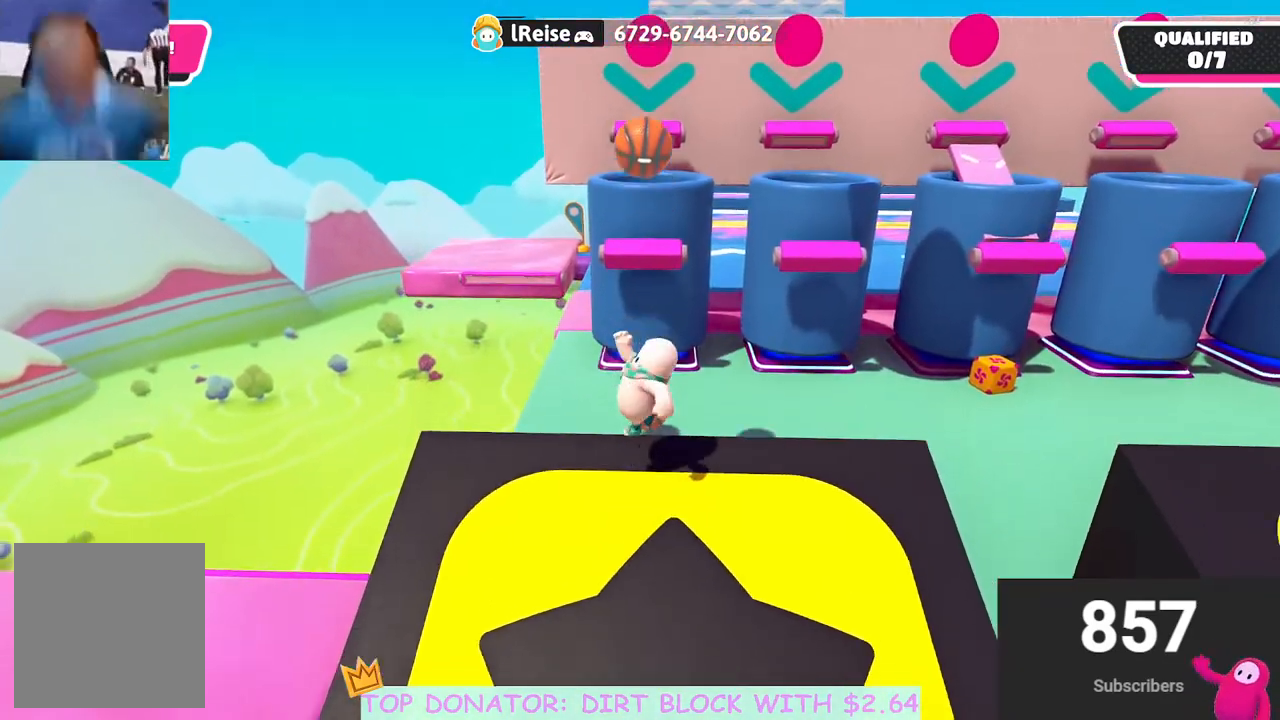
{"buttons": [], "left_stick": "center", "right_stick": "center", "events": [[117, "left_stick", "down-left"], [217, "left_stick", "center"], [283, "left_stick", "up"], [383, "right_stick", "up-right"], [400, "left_stick", "center"], [500, "right_stick", "center"]]}
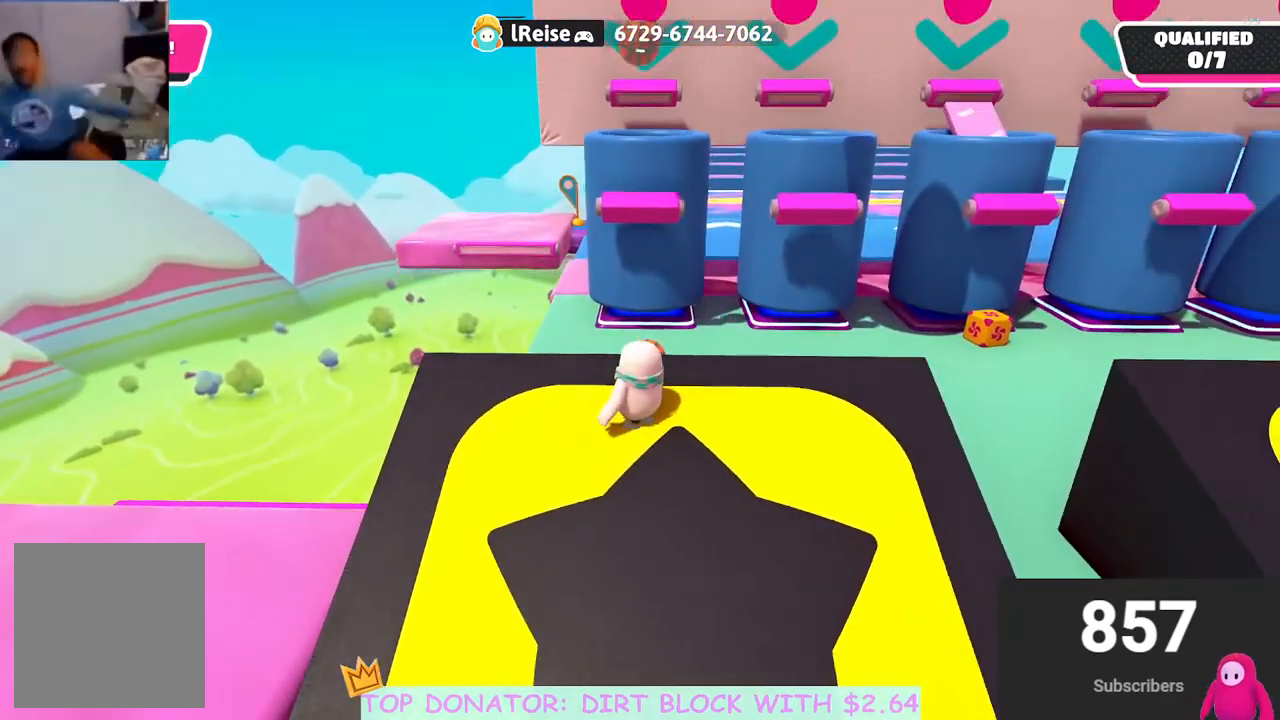
{"buttons": [], "left_stick": "center", "right_stick": "center", "events": [[83, "left_stick", "up-right"], [217, "left_stick", "center"]]}
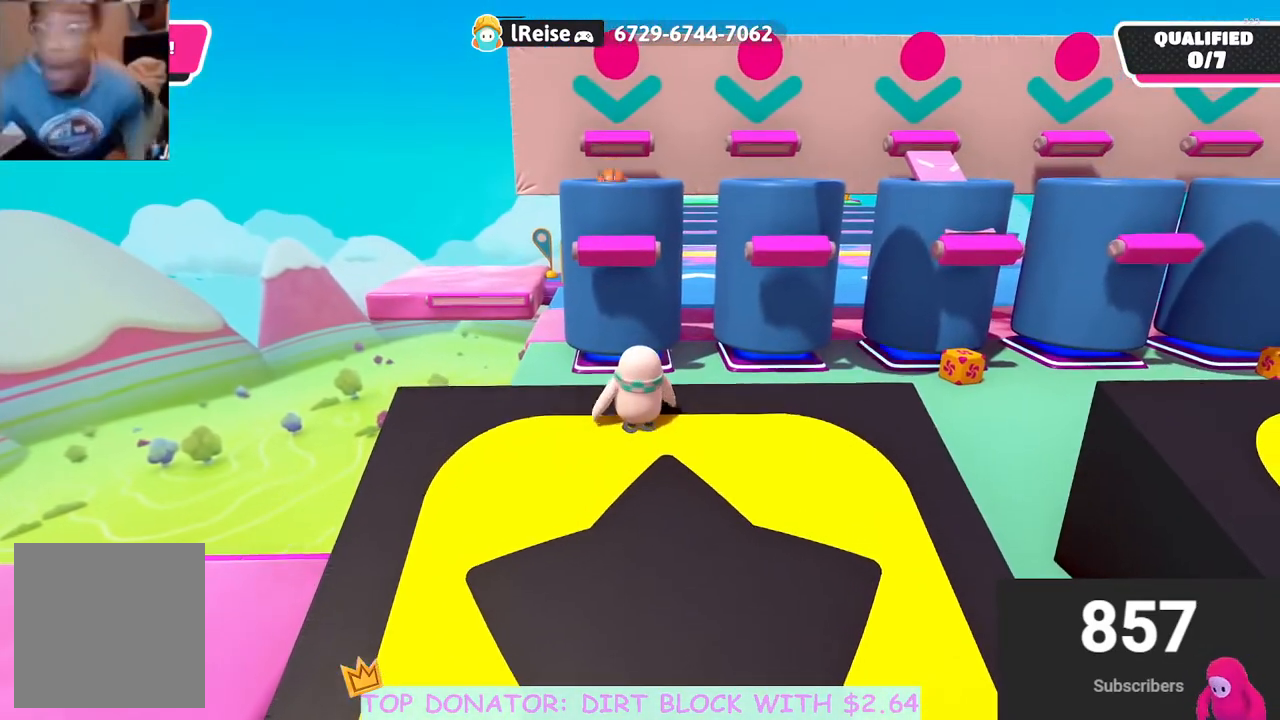
{"buttons": [], "left_stick": "up-right", "right_stick": "center", "events": [[233, "left_stick", "up"], [267, "right_stick", "down"], [400, "left_stick", "up-right"], [433, "right_stick", "center"]]}
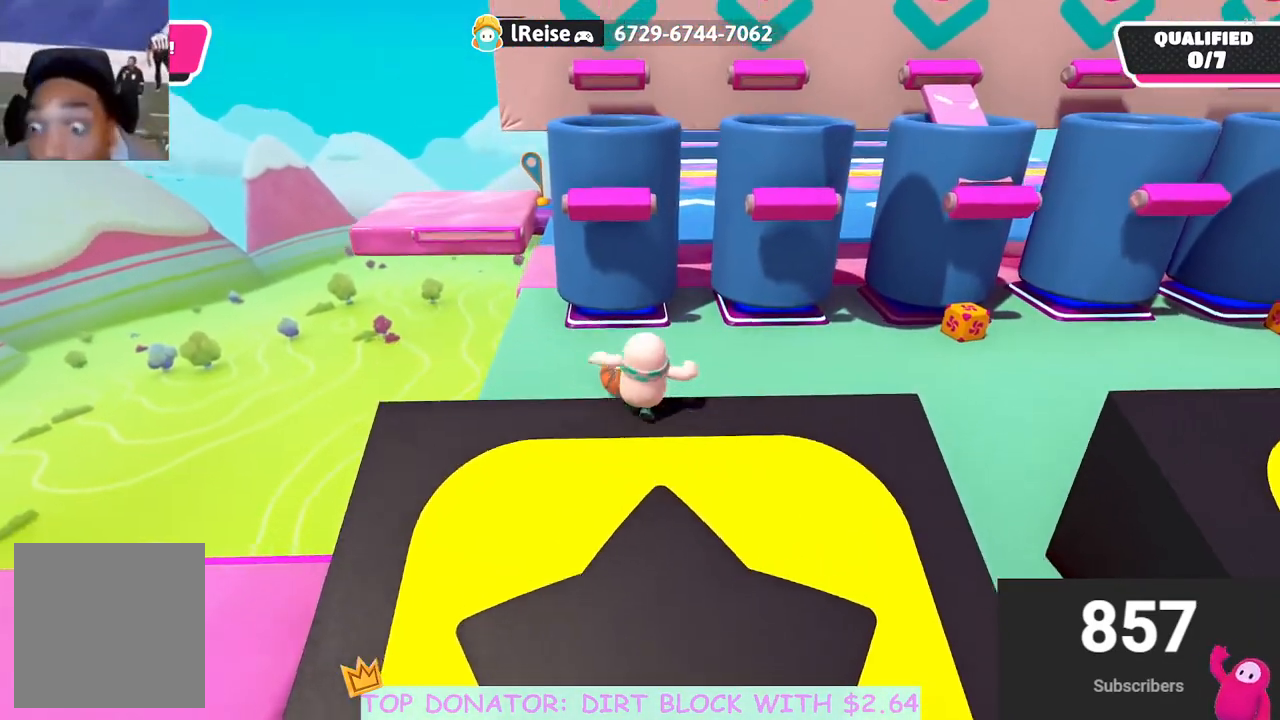
{"buttons": [], "left_stick": "up", "right_stick": "center", "events": [[50, "left_stick", "up"], [150, "left_stick", "up-left"], [300, "left_stick", "up"]]}
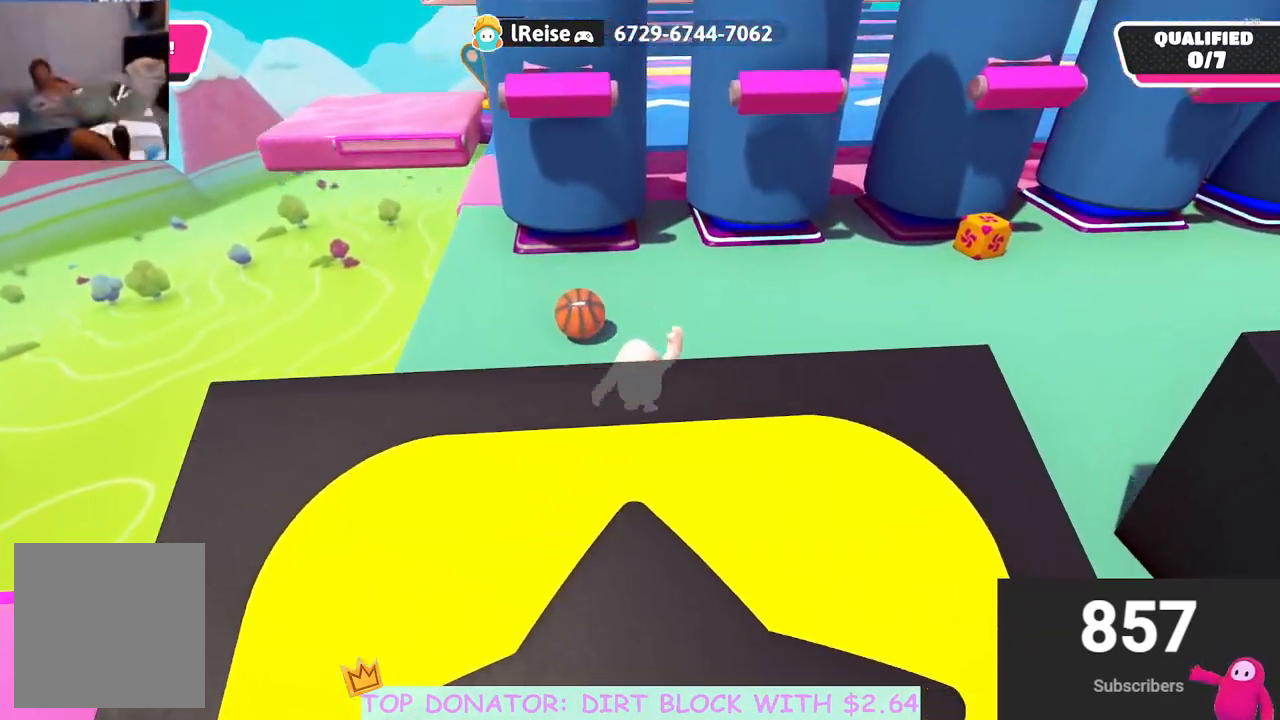
{"buttons": [], "left_stick": "up", "right_stick": "center", "events": [[117, "right_stick", "down"], [250, "right_stick", "center"]]}
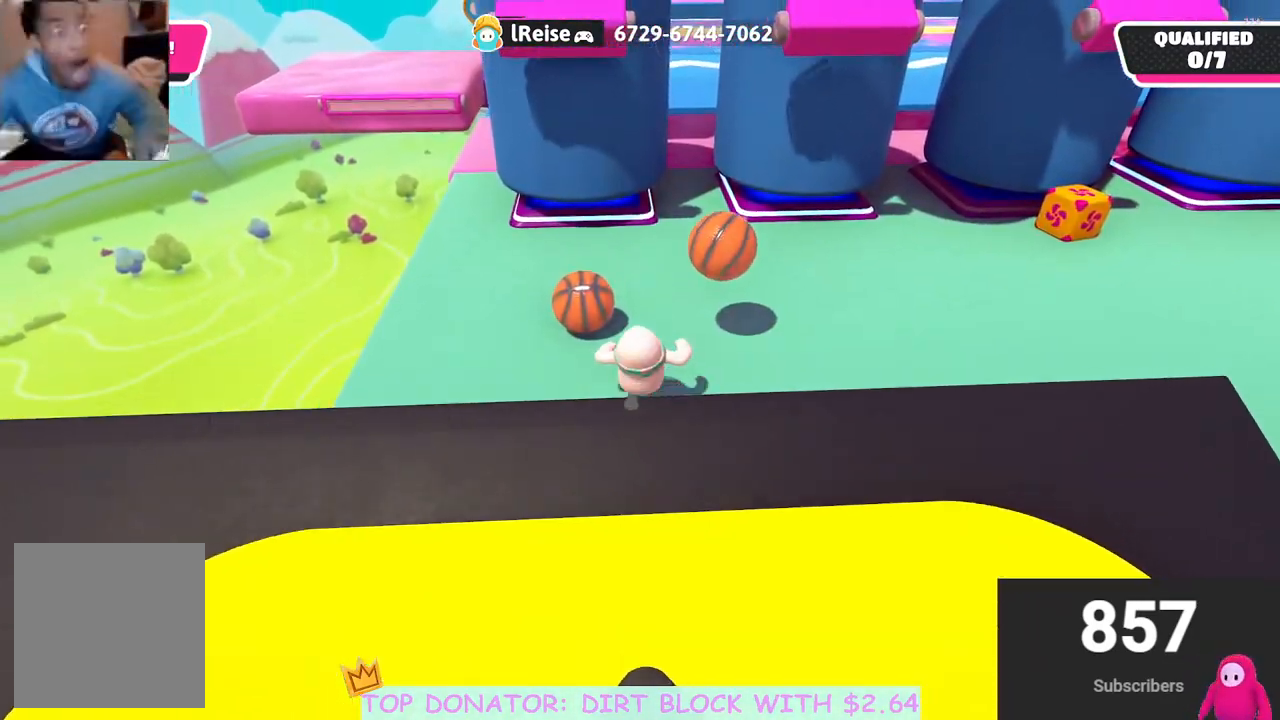
{"buttons": [], "left_stick": "up-left", "right_stick": "center", "events": [[283, "left_stick", "up-left"]]}
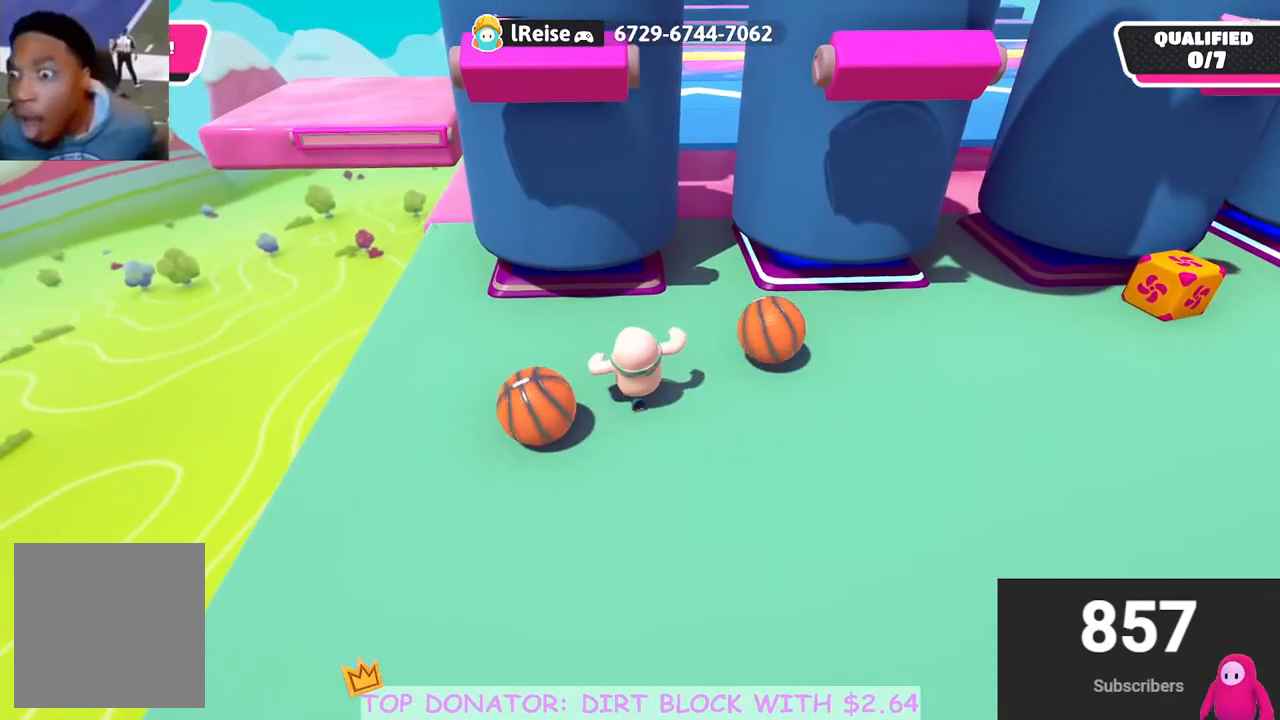
{"buttons": [], "left_stick": "down-left", "right_stick": "up-right", "events": [[50, "right_stick", "up-right"], [117, "left_stick", "left"], [267, "left_stick", "down-left"]]}
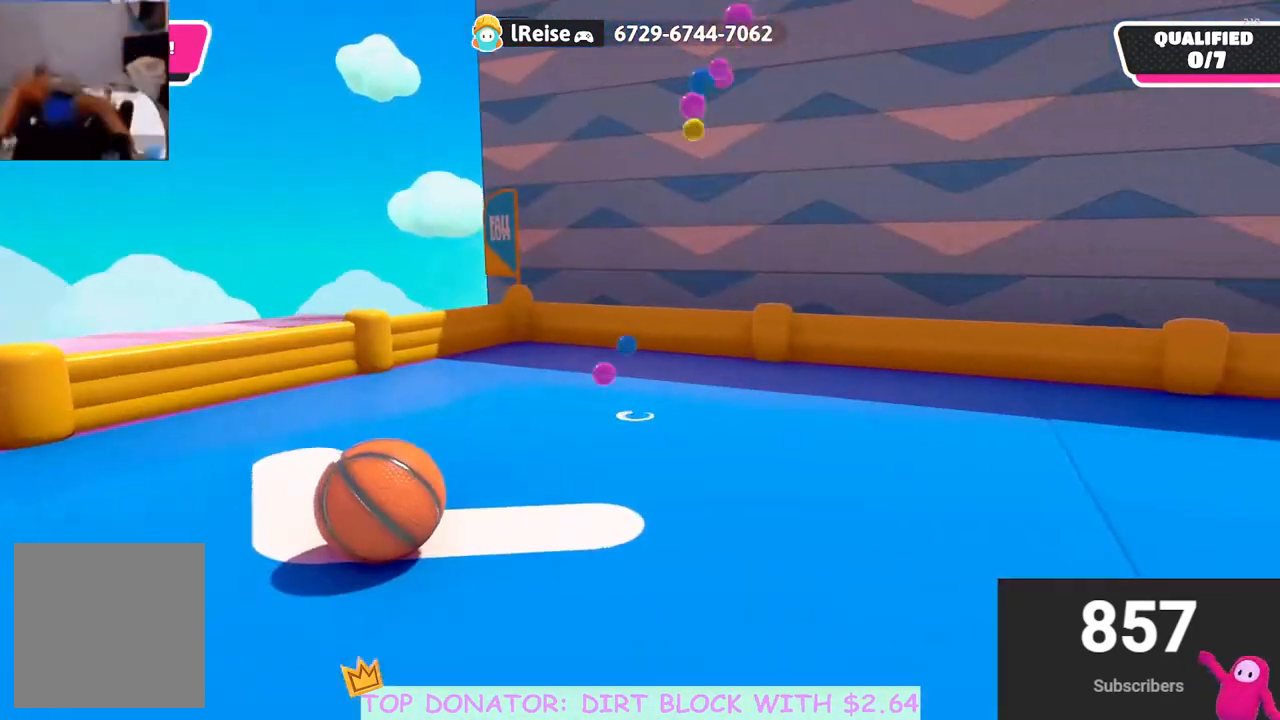
{"buttons": [], "left_stick": "down-right", "right_stick": "down-right", "events": [[117, "left_stick", "up-left"], [117, "right_stick", "center"], [217, "left_stick", "center"], [350, "right_stick", "down-right"], [467, "left_stick", "down-right"]]}
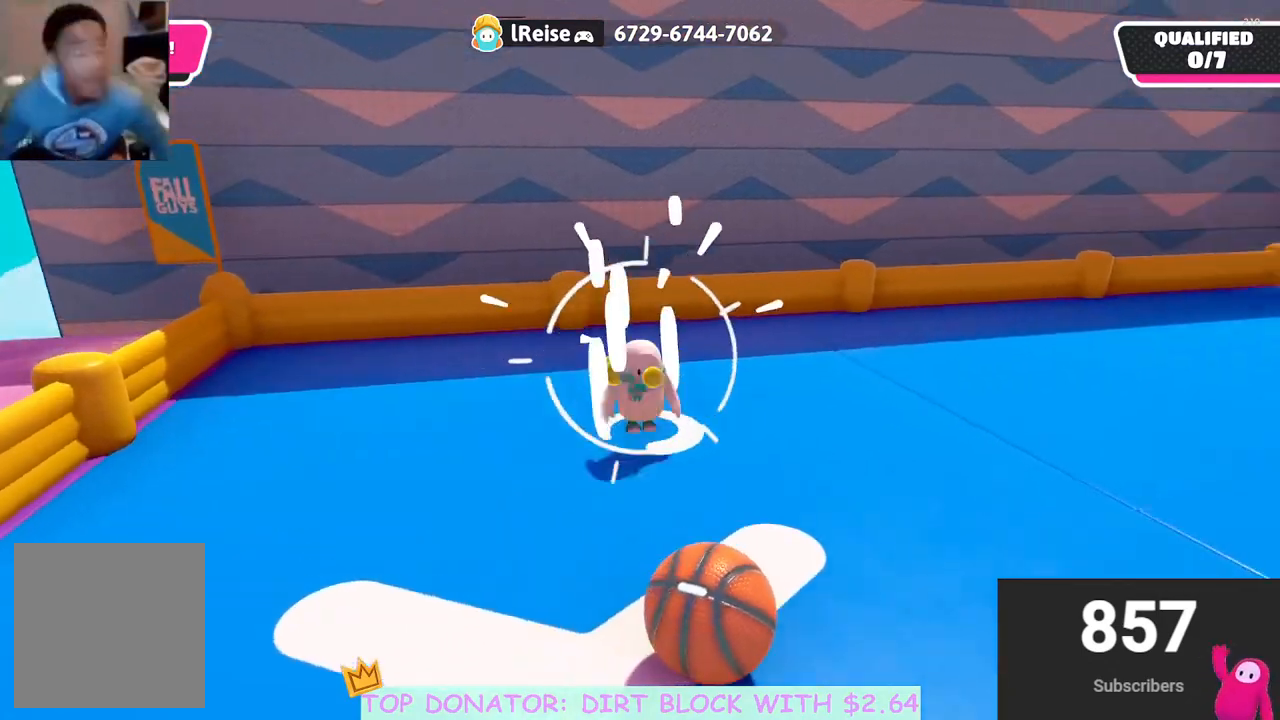
{"buttons": [], "left_stick": "right", "right_stick": "center", "events": [[33, "left_stick", "right"], [150, "right_stick", "right"], [450, "right_stick", "center"]]}
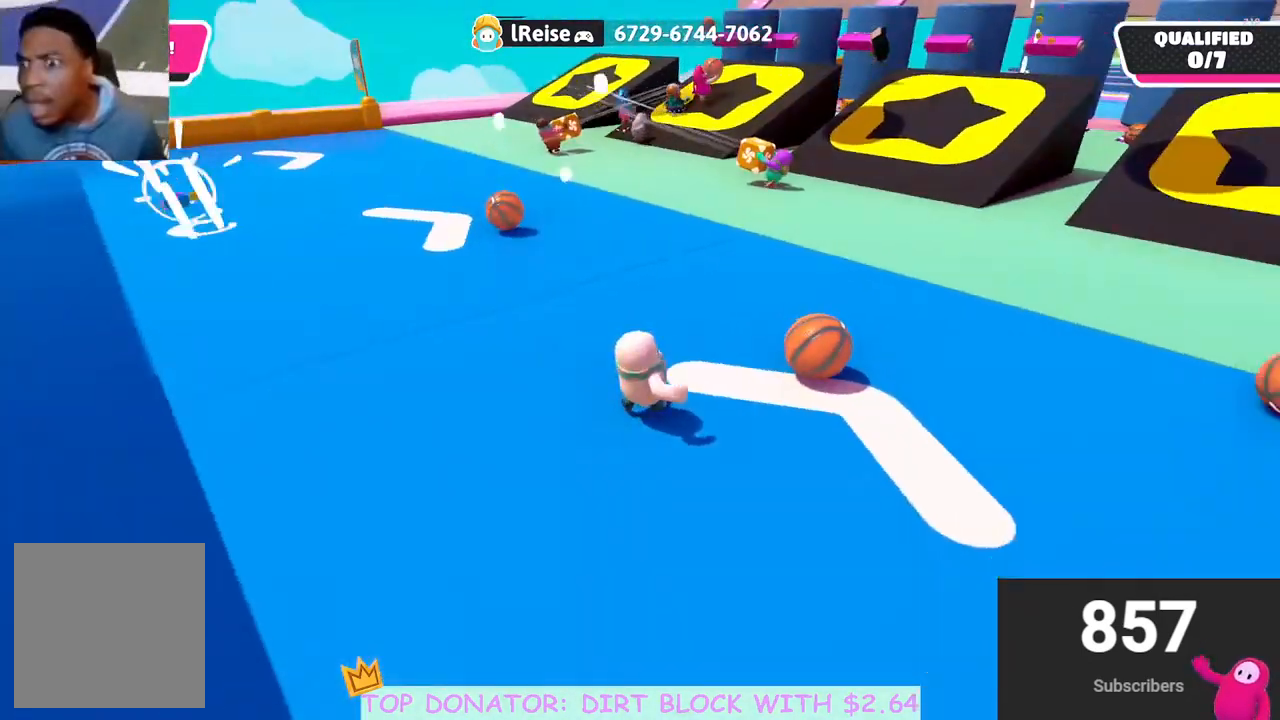
{"buttons": ["R2"], "left_stick": "up-right", "right_stick": "center", "events": [[167, "left_stick", "up-right"], [167, "right_stick", "down-right"], [350, "R2", "down"], [350, "right_stick", "center"]]}
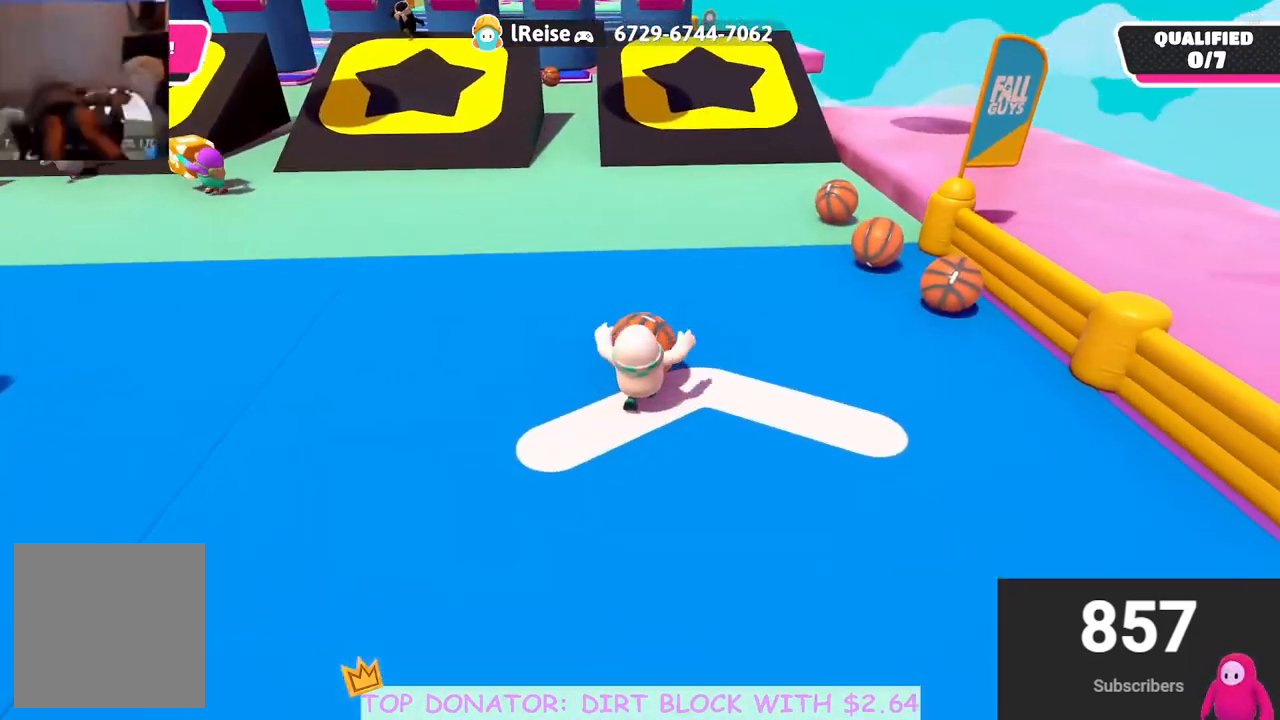
{"buttons": ["R2"], "left_stick": "up", "right_stick": "center", "events": [[150, "left_stick", "up"]]}
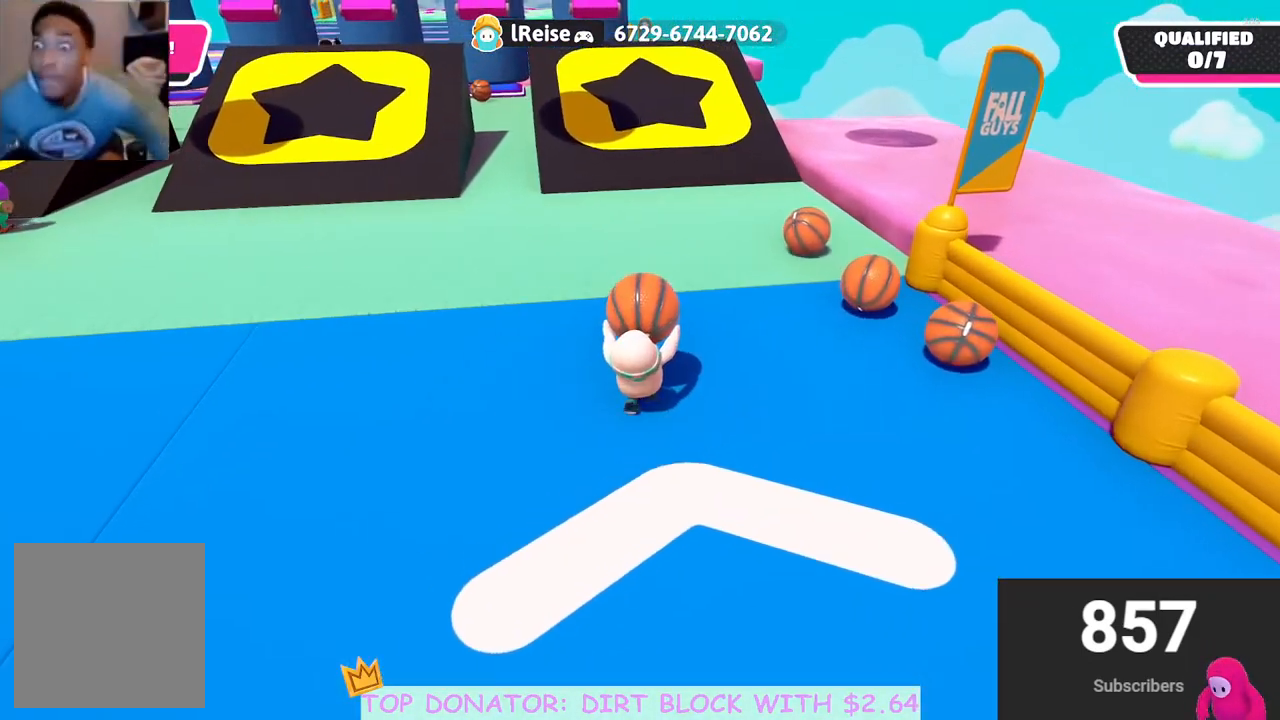
{"buttons": ["R2"], "left_stick": "up", "right_stick": "center", "events": [[183, "right_stick", "up"], [233, "right_stick", "up-left"], [367, "right_stick", "center"]]}